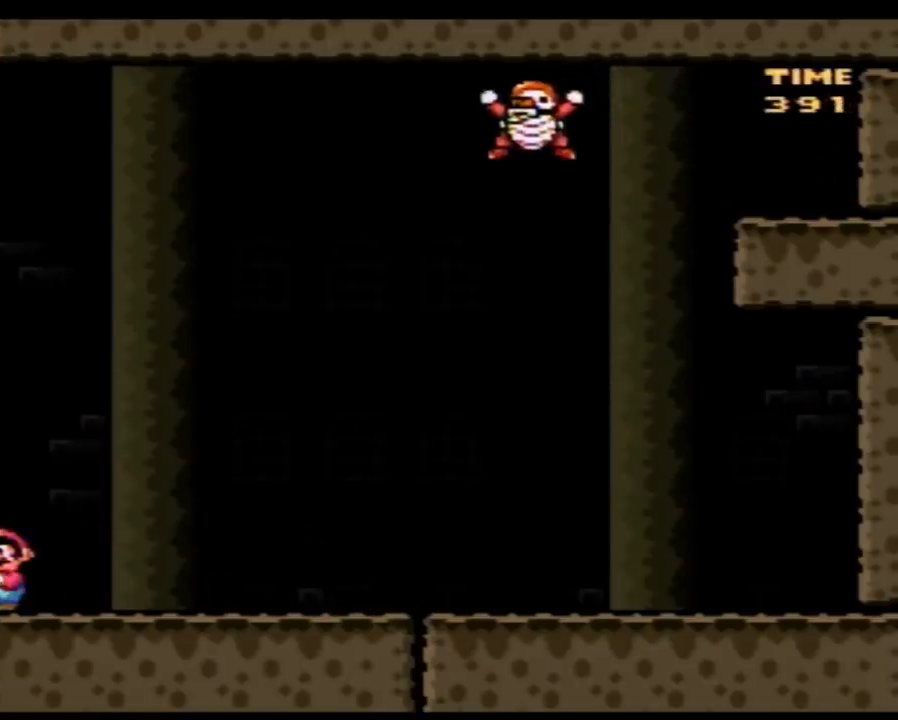
Gameplay with a controller (Nintendo layout); each line is a JSON object with the inputs held at the frame after it. "events" lists button and stick changes between this image and that frame as [ms after this image, input, new state], when the widget could be followed in between. Not read: B L3 R3.
{"buttons": ["Y"], "events": [[117, "DPAD_DOWN", "down"], [250, "DPAD_DOWN", "up"]]}
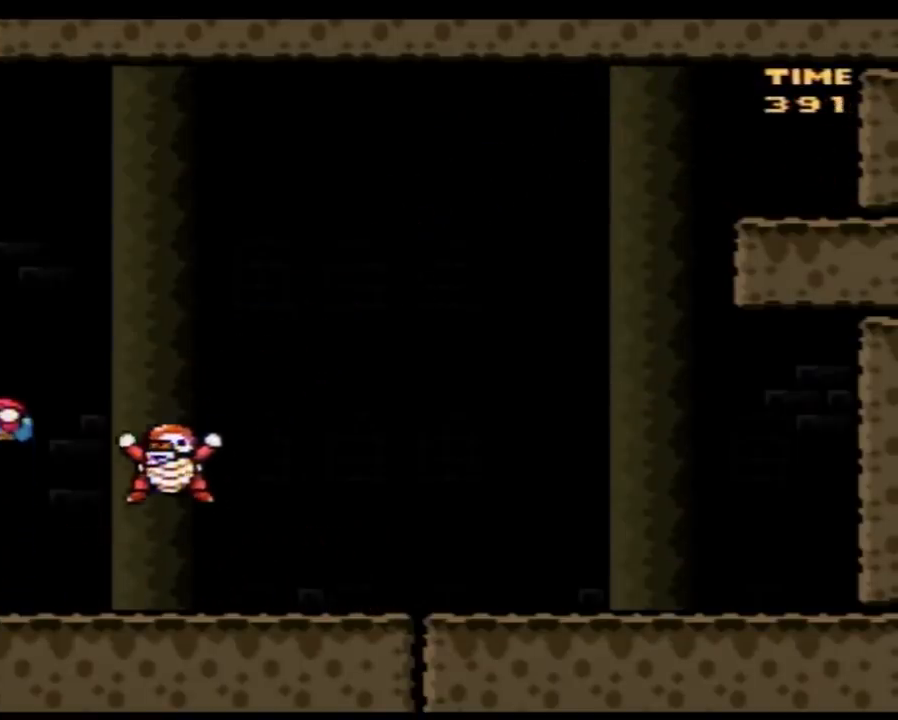
{"buttons": ["Y", "DPAD_RIGHT"], "events": [[83, "DPAD_RIGHT", "down"]]}
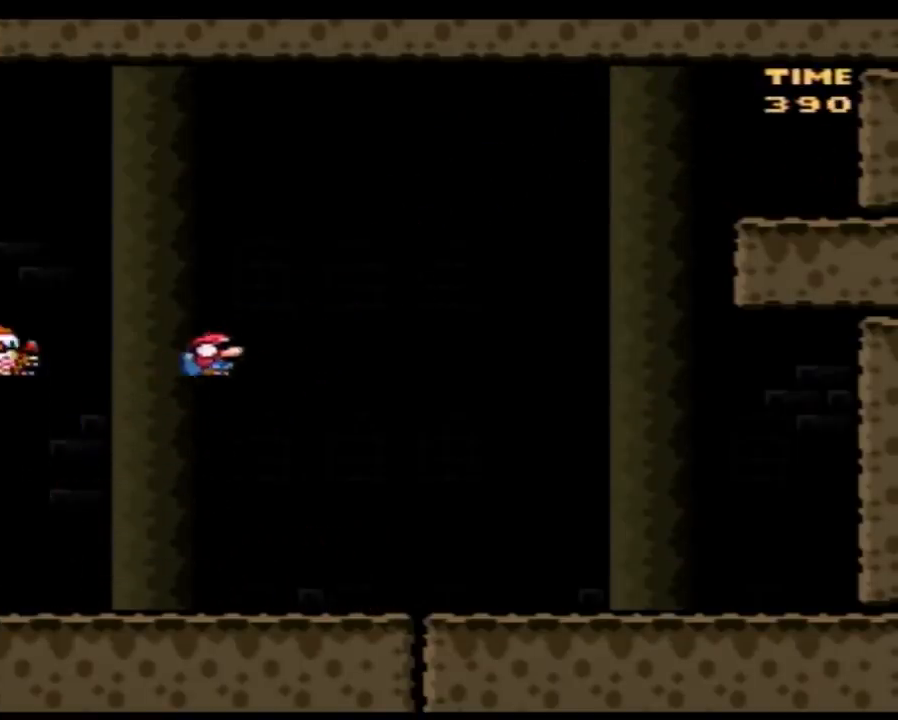
{"buttons": ["Y"], "events": [[250, "DPAD_RIGHT", "up"], [317, "DPAD_LEFT", "down"], [433, "DPAD_LEFT", "up"]]}
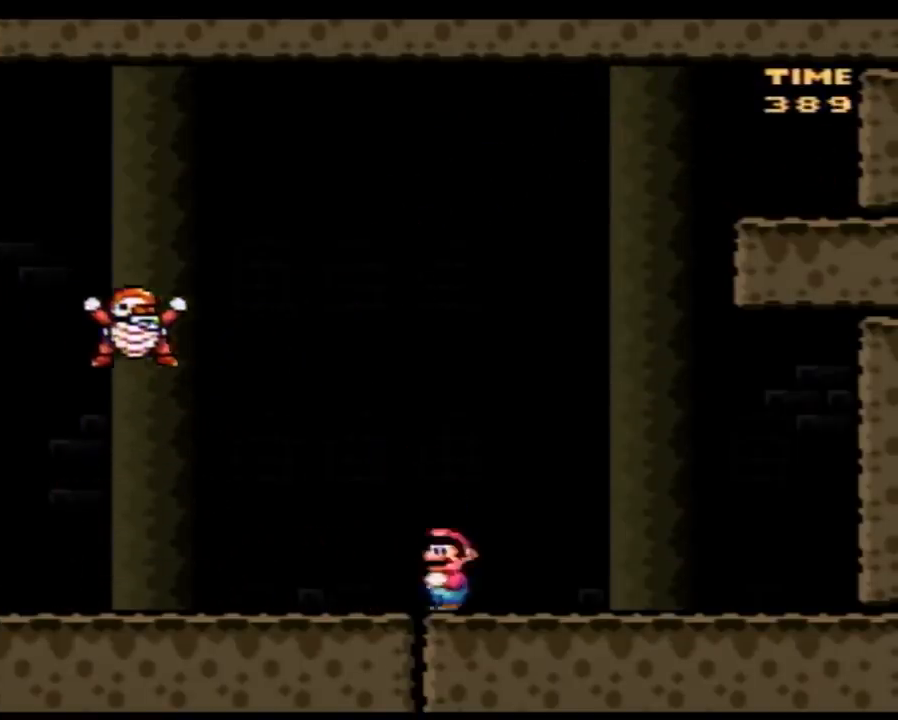
{"buttons": ["Y", "DPAD_LEFT"], "events": [[400, "DPAD_LEFT", "down"]]}
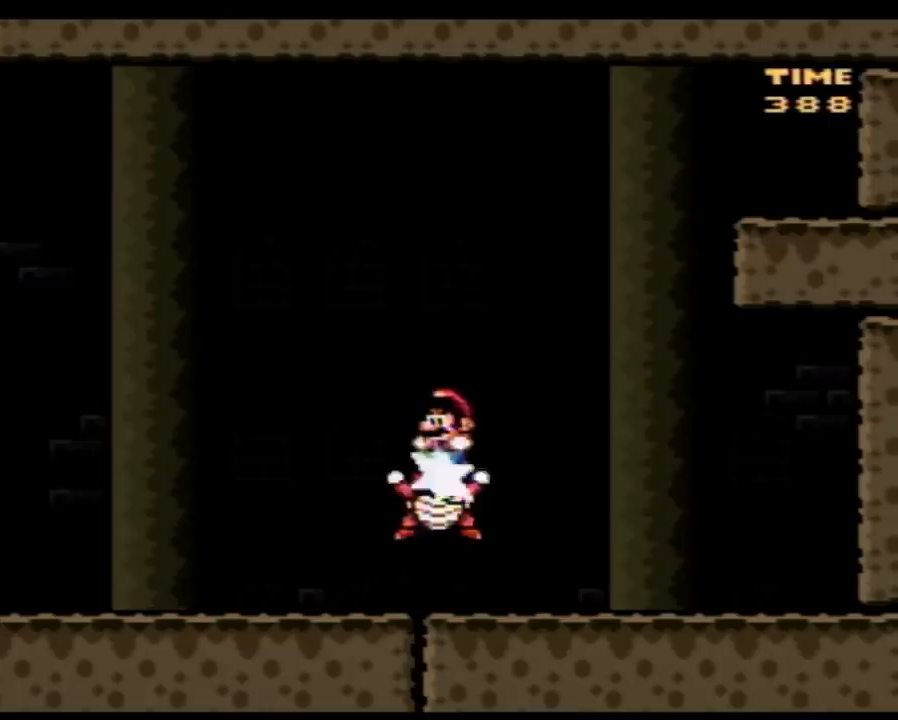
{"buttons": ["Y", "DPAD_RIGHT"], "events": [[33, "DPAD_UP", "down"], [217, "DPAD_UP", "up"], [283, "DPAD_UP", "down"], [317, "DPAD_LEFT", "up"], [317, "DPAD_RIGHT", "down"], [317, "DPAD_UP", "up"]]}
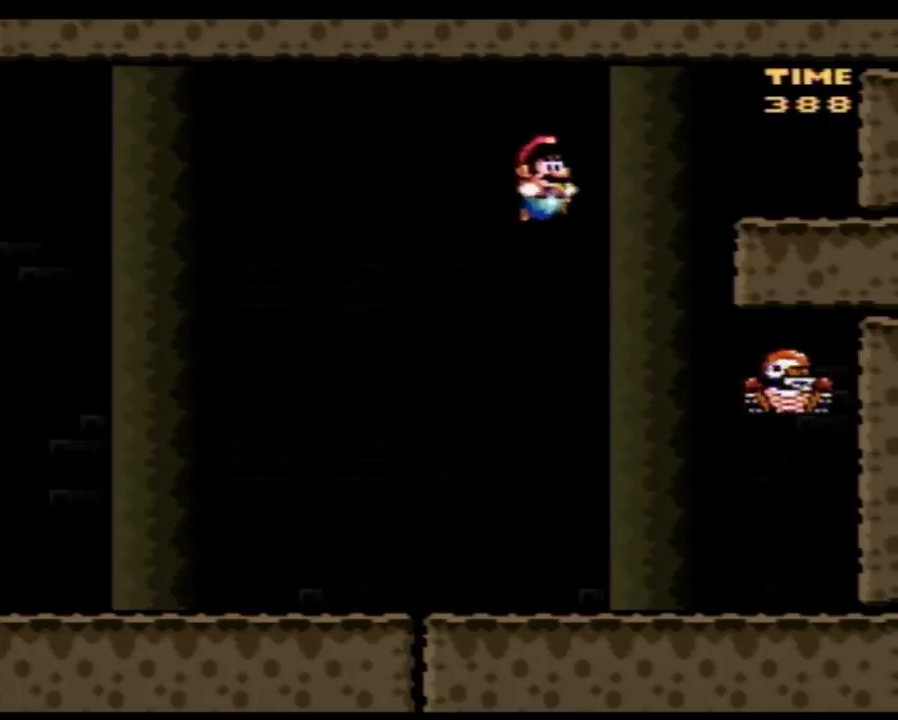
{"buttons": ["Y", "DPAD_RIGHT"], "events": [[150, "DPAD_LEFT", "down"], [150, "DPAD_RIGHT", "up"], [250, "DPAD_UP", "down"], [283, "DPAD_LEFT", "up"], [283, "DPAD_RIGHT", "down"], [283, "DPAD_UP", "up"]]}
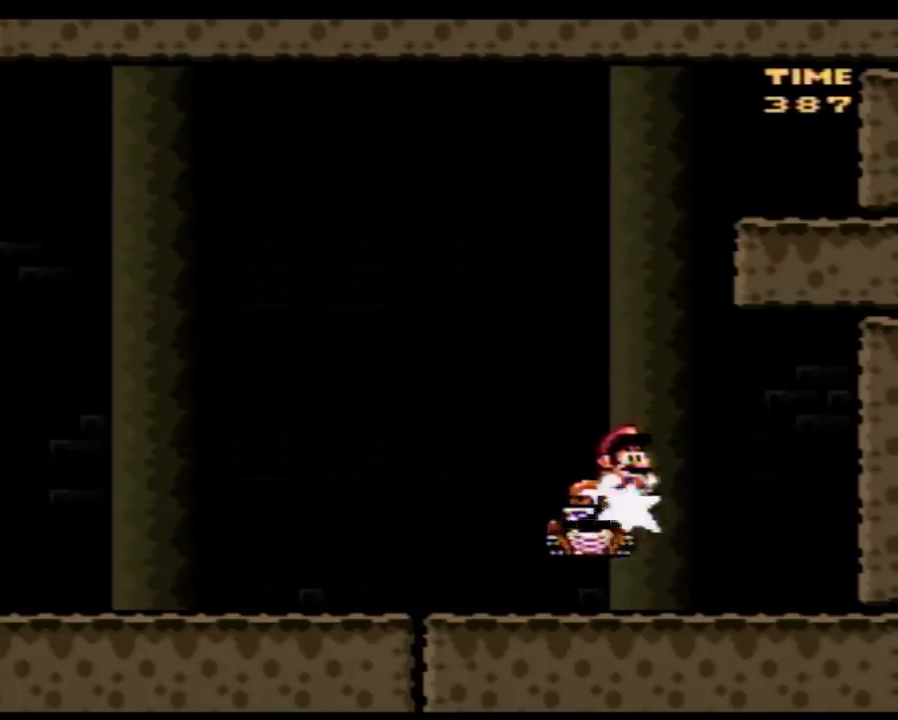
{"buttons": ["Y"], "events": [[467, "DPAD_RIGHT", "up"]]}
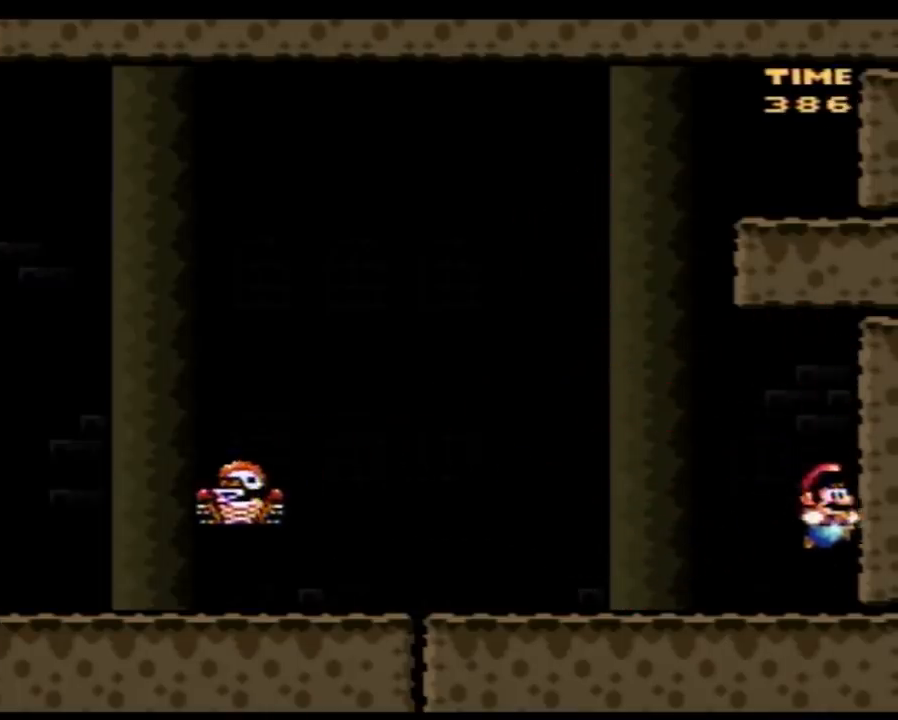
{"buttons": ["Y"], "events": [[33, "DPAD_LEFT", "down"], [83, "DPAD_LEFT", "up"], [217, "DPAD_DOWN", "down"], [283, "DPAD_DOWN", "up"], [367, "DPAD_DOWN", "down"], [467, "DPAD_DOWN", "up"]]}
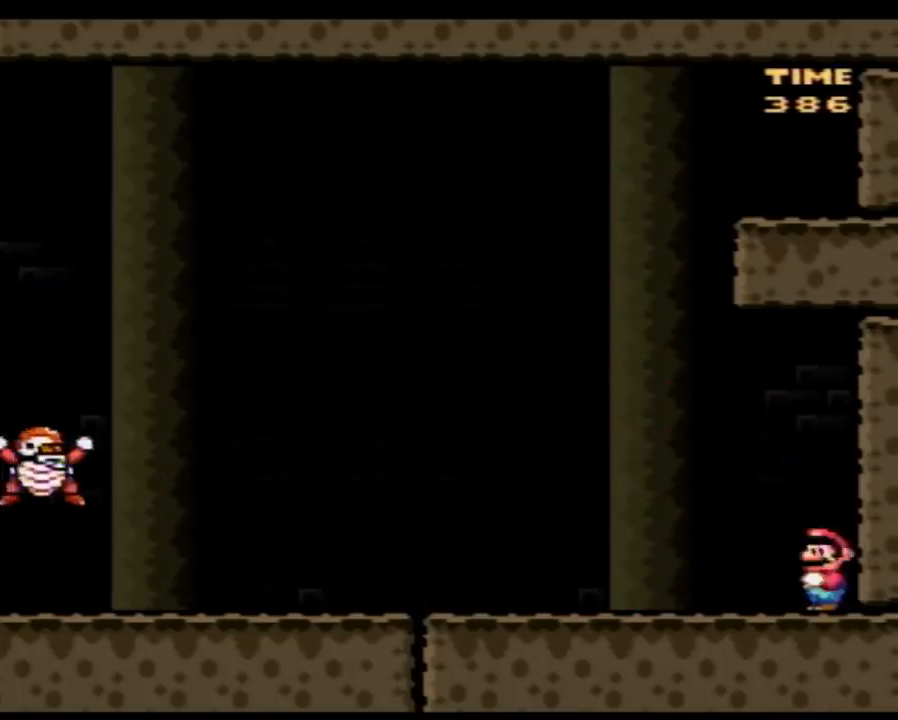
{"buttons": ["Y"], "events": [[67, "DPAD_DOWN", "down"], [117, "DPAD_DOWN", "up"], [183, "DPAD_DOWN", "down"], [283, "DPAD_DOWN", "up"]]}
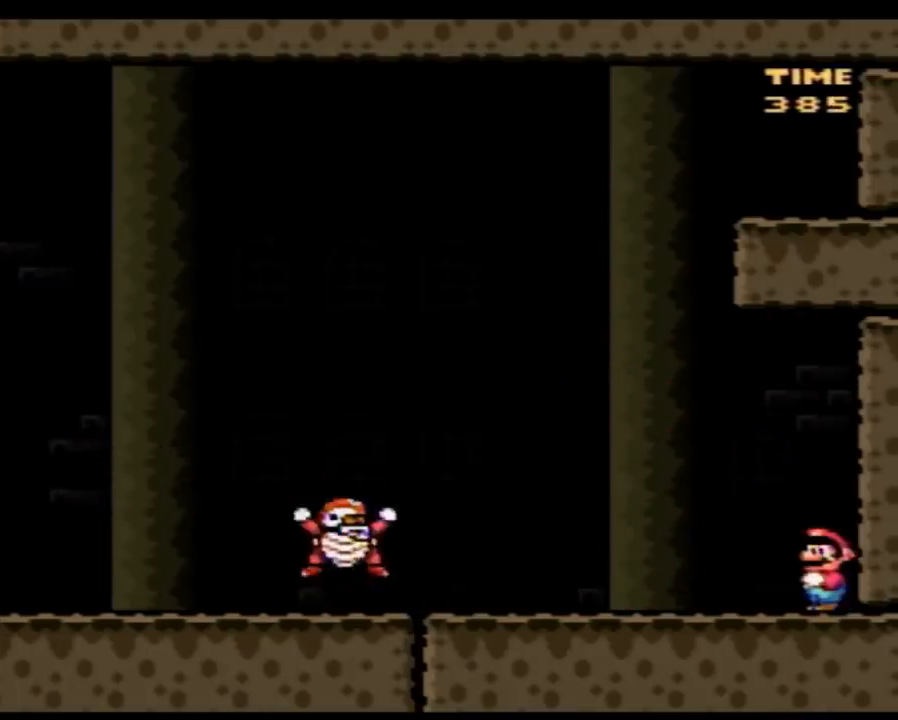
{"buttons": ["Y", "DPAD_LEFT"], "events": [[400, "DPAD_LEFT", "down"]]}
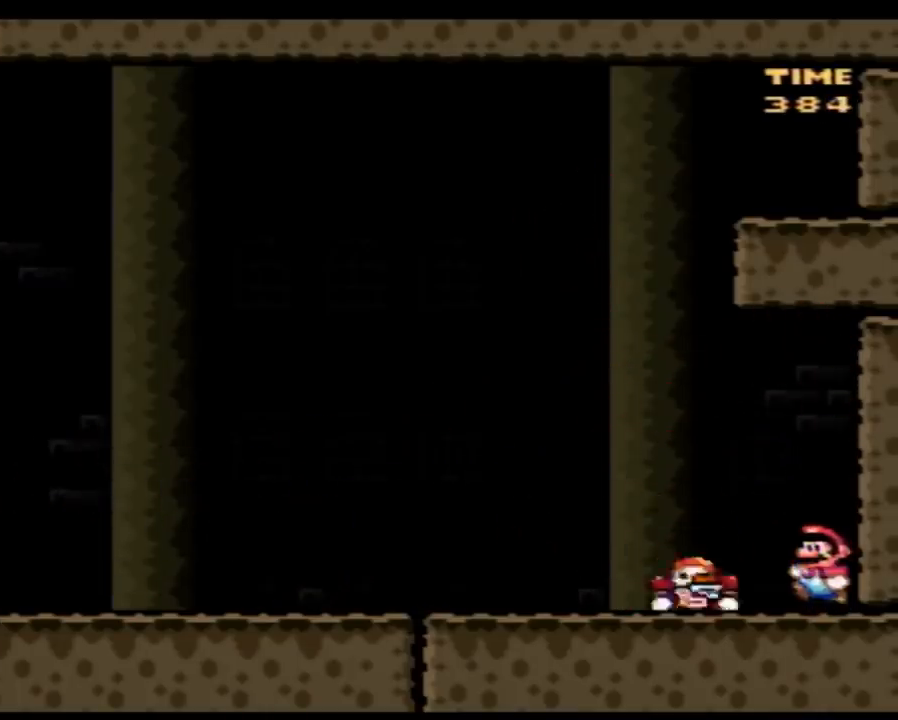
{"buttons": ["Y", "DPAD_LEFT"], "events": []}
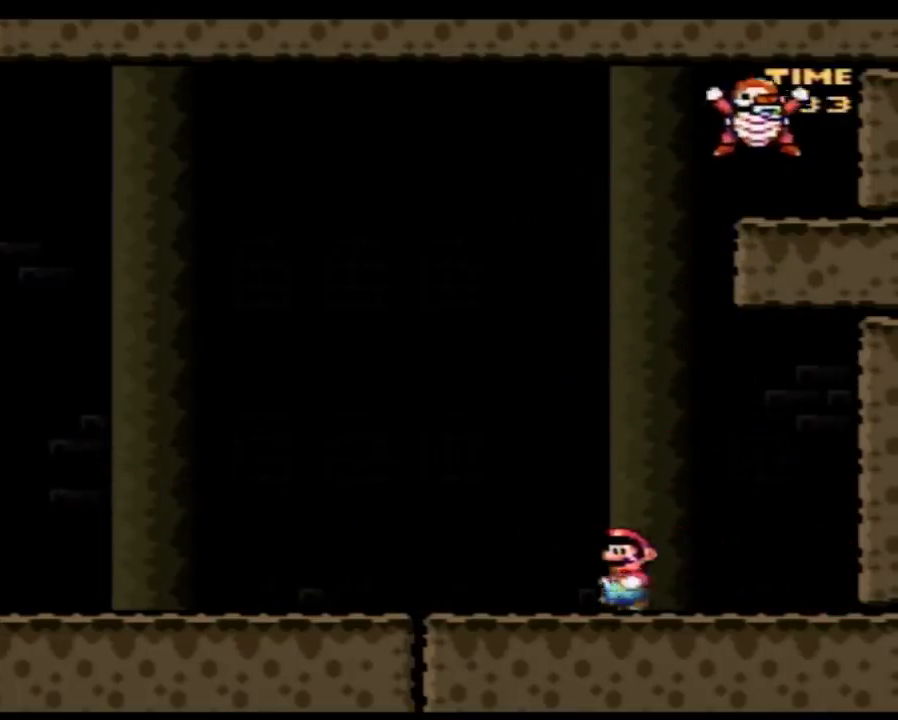
{"buttons": ["Y", "DPAD_LEFT"], "events": []}
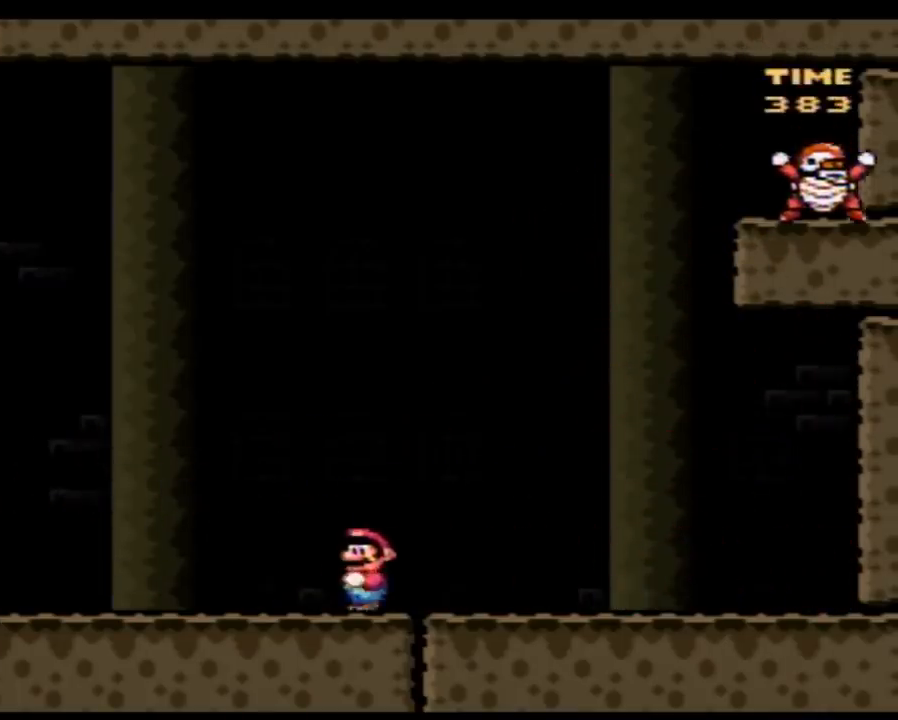
{"buttons": ["Y", "DPAD_LEFT"], "events": []}
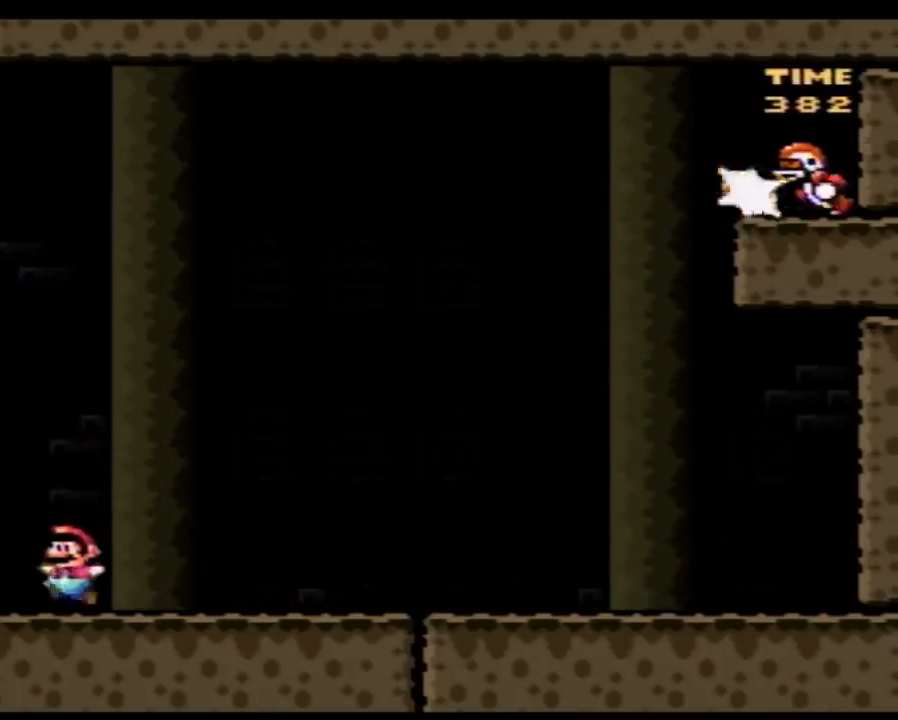
{"buttons": ["Y"], "events": [[283, "DPAD_LEFT", "up"]]}
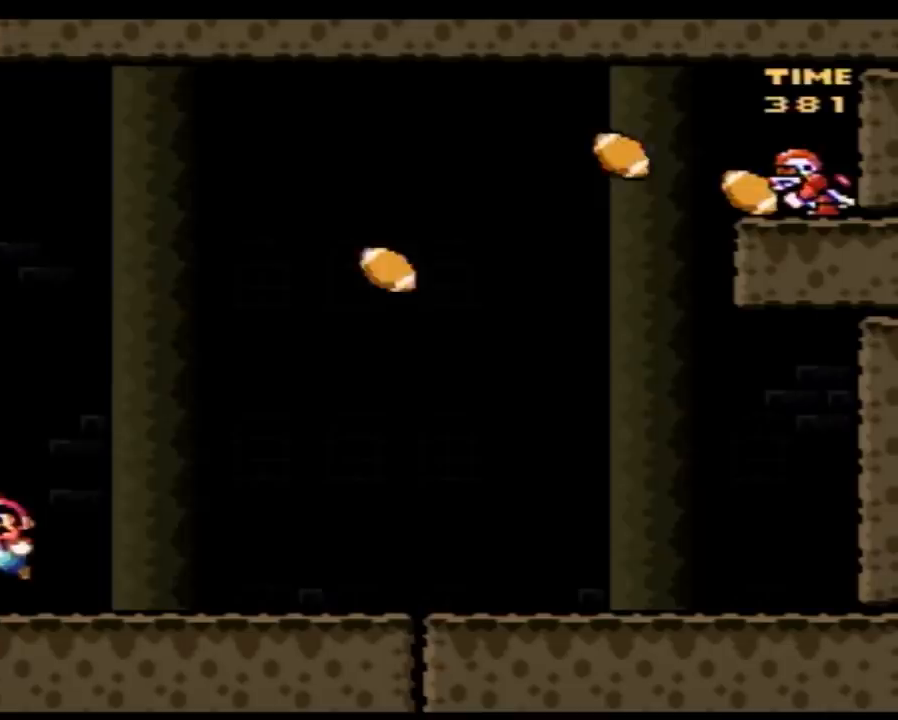
{"buttons": ["Y", "DPAD_LEFT"], "events": [[217, "DPAD_RIGHT", "down"], [367, "DPAD_RIGHT", "up"], [400, "DPAD_LEFT", "down"]]}
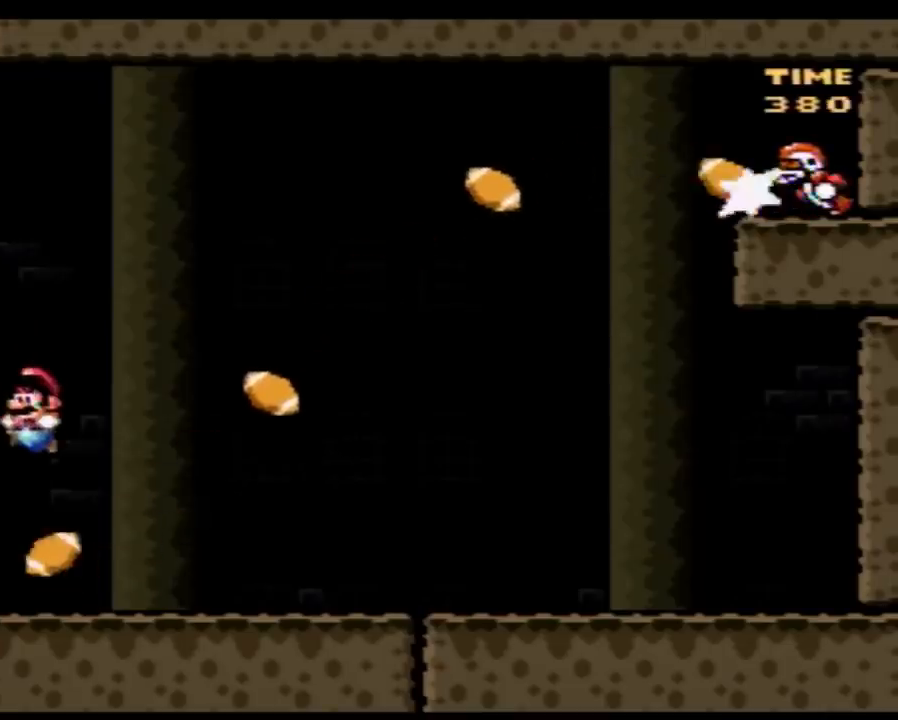
{"buttons": ["Y", "DPAD_LEFT"], "events": [[33, "DPAD_LEFT", "up"], [33, "DPAD_UP", "down"], [67, "DPAD_RIGHT", "down"], [67, "DPAD_UP", "up"], [183, "DPAD_LEFT", "down"], [183, "DPAD_RIGHT", "up"], [317, "DPAD_UP", "down"], [333, "DPAD_LEFT", "up"], [333, "DPAD_RIGHT", "down"], [333, "DPAD_UP", "up"], [467, "DPAD_LEFT", "down"], [467, "DPAD_RIGHT", "up"]]}
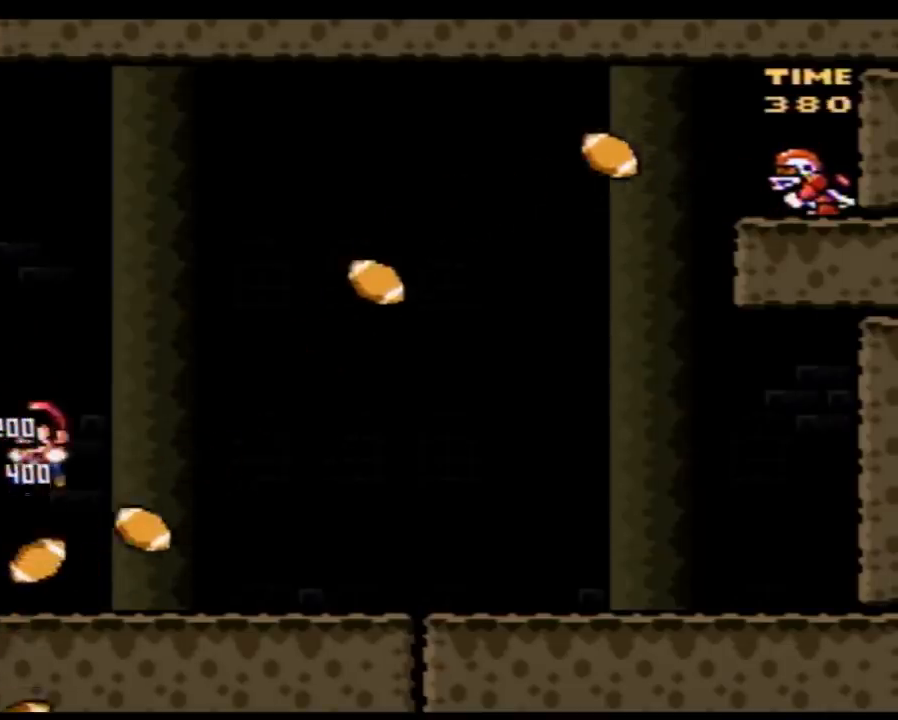
{"buttons": ["Y", "DPAD_LEFT"], "events": [[67, "DPAD_LEFT", "up"], [67, "DPAD_RIGHT", "down"], [183, "DPAD_RIGHT", "up"], [217, "DPAD_LEFT", "down"], [283, "DPAD_UP", "down"], [317, "DPAD_LEFT", "up"], [317, "DPAD_RIGHT", "down"], [317, "DPAD_UP", "up"], [467, "DPAD_LEFT", "down"], [467, "DPAD_RIGHT", "up"]]}
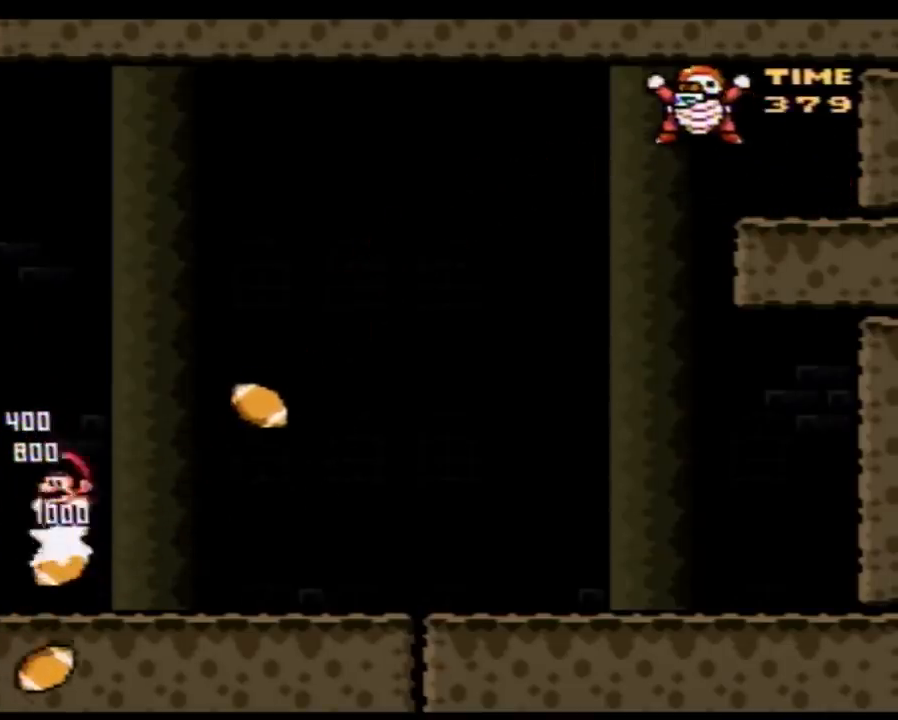
{"buttons": ["Y", "DPAD_LEFT"], "events": [[67, "DPAD_UP", "down"], [83, "DPAD_LEFT", "up"], [83, "DPAD_RIGHT", "down"], [83, "DPAD_UP", "up"], [250, "DPAD_LEFT", "down"], [250, "DPAD_RIGHT", "up"]]}
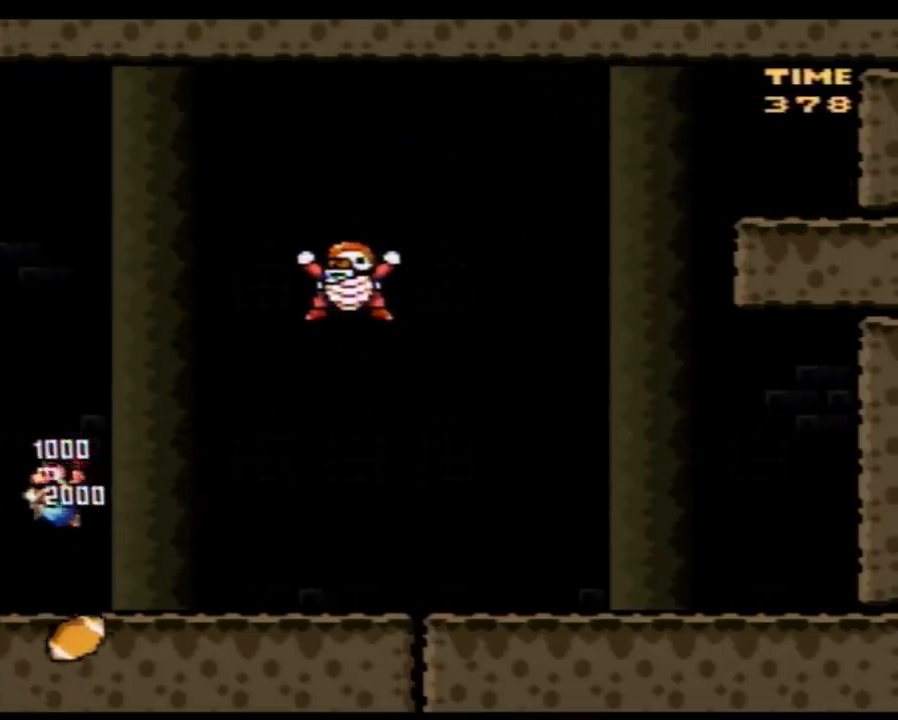
{"buttons": ["Y", "DPAD_RIGHT"], "events": [[67, "DPAD_LEFT", "up"], [433, "DPAD_RIGHT", "down"]]}
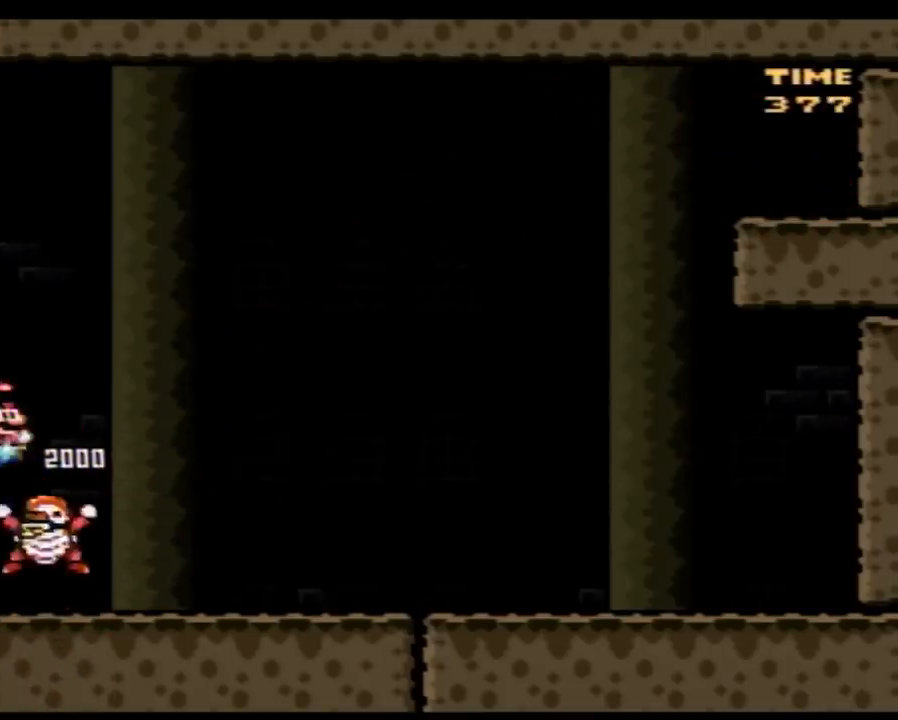
{"buttons": ["Y", "DPAD_RIGHT"], "events": []}
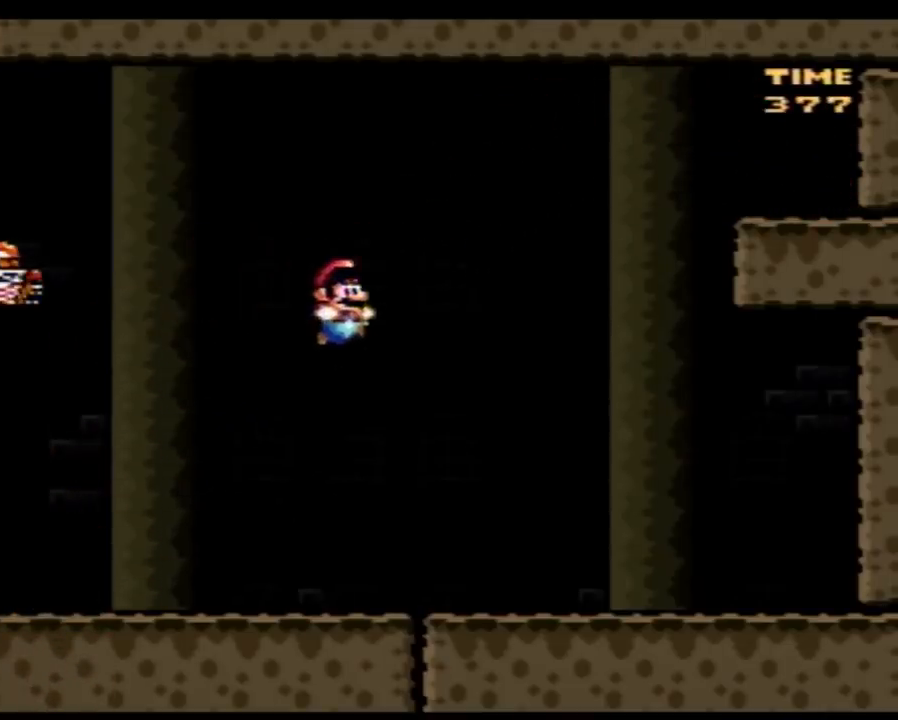
{"buttons": ["Y"], "events": [[117, "DPAD_RIGHT", "up"], [183, "DPAD_LEFT", "down"], [317, "DPAD_LEFT", "up"]]}
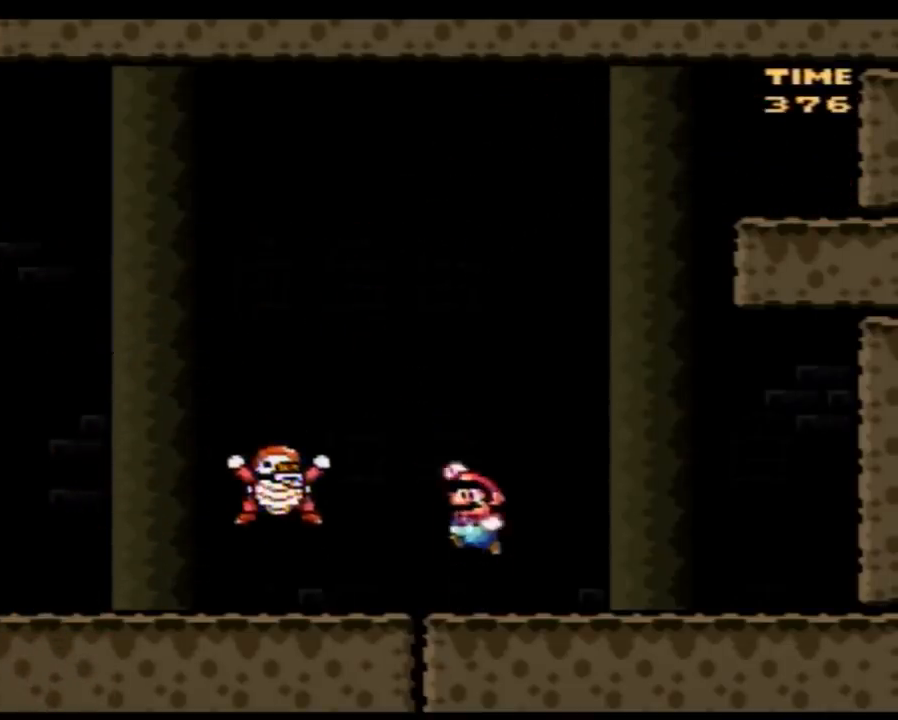
{"buttons": ["Y", "DPAD_UP", "DPAD_LEFT"], "events": [[100, "DPAD_LEFT", "down"], [417, "DPAD_UP", "down"]]}
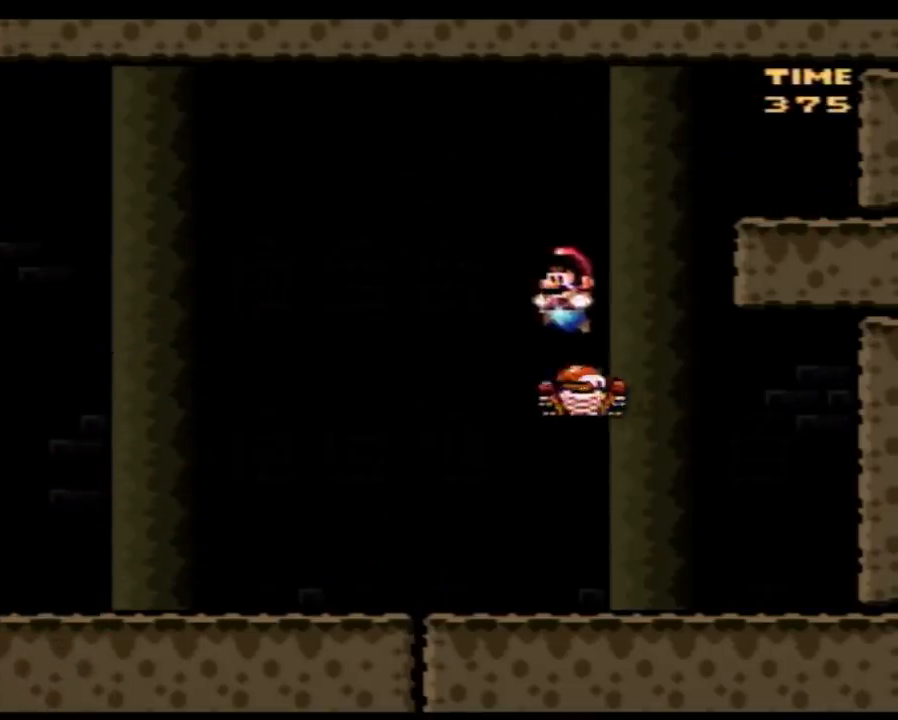
{"buttons": ["Y", "DPAD_RIGHT"], "events": [[133, "DPAD_LEFT", "up"], [167, "DPAD_RIGHT", "down"], [167, "DPAD_UP", "up"]]}
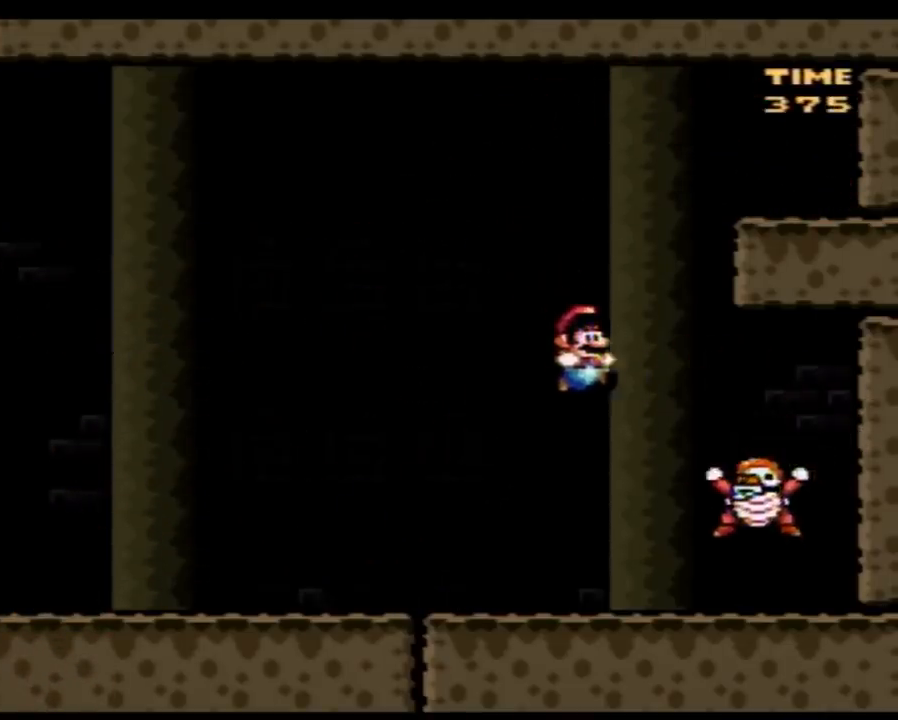
{"buttons": ["Y", "DPAD_RIGHT"], "events": [[133, "DPAD_LEFT", "down"], [133, "DPAD_RIGHT", "up"], [267, "DPAD_UP", "down"], [450, "DPAD_LEFT", "up"], [450, "DPAD_RIGHT", "down"], [450, "DPAD_UP", "up"]]}
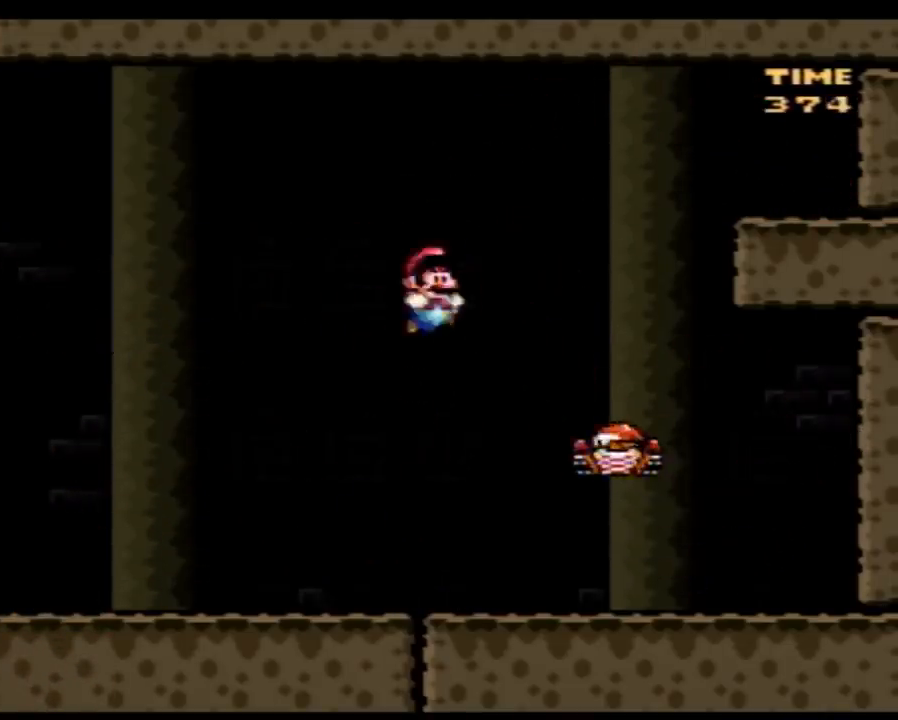
{"buttons": ["Y"], "events": [[83, "DPAD_RIGHT", "up"], [100, "DPAD_LEFT", "down"], [383, "DPAD_LEFT", "up"]]}
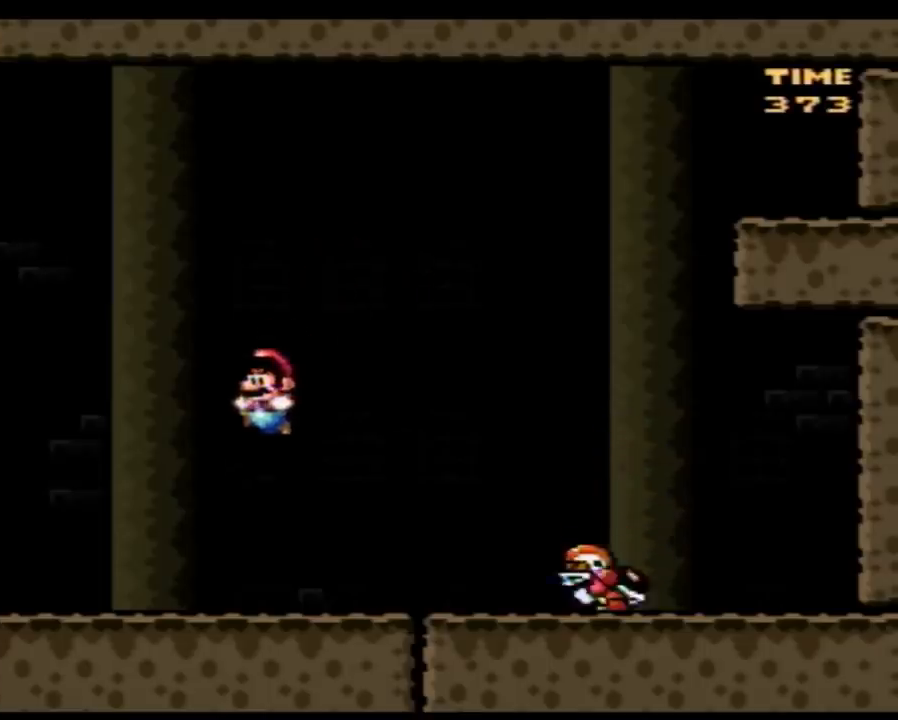
{"buttons": ["Y", "DPAD_RIGHT"], "events": [[83, "DPAD_LEFT", "down"], [233, "DPAD_UP", "down"], [300, "DPAD_LEFT", "up"], [300, "DPAD_RIGHT", "down"], [300, "DPAD_UP", "up"]]}
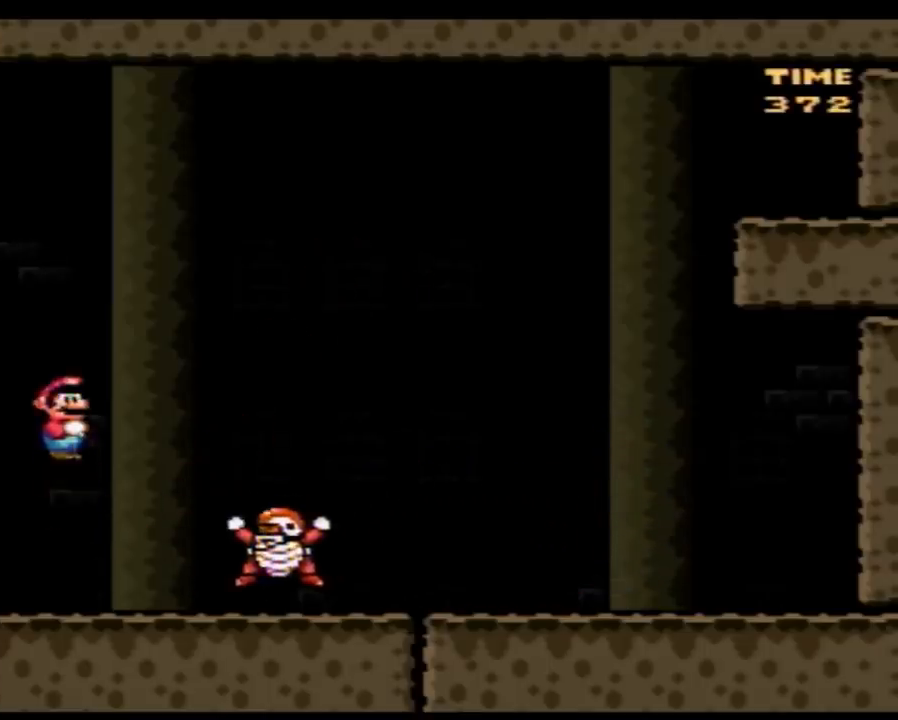
{"buttons": ["Y", "DPAD_UP", "DPAD_LEFT"], "events": [[167, "DPAD_LEFT", "down"], [167, "DPAD_RIGHT", "up"], [450, "DPAD_UP", "down"]]}
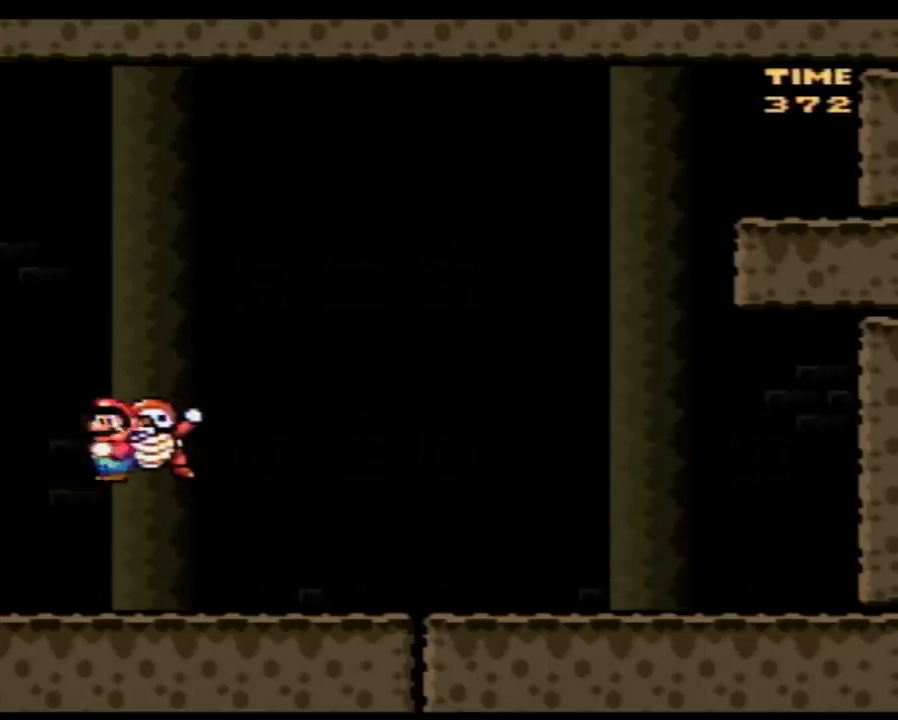
{"buttons": ["Y", "DPAD_RIGHT"], "events": [[17, "DPAD_LEFT", "up"], [17, "DPAD_RIGHT", "down"], [17, "DPAD_UP", "up"], [167, "DPAD_RIGHT", "up"], [317, "DPAD_RIGHT", "down"]]}
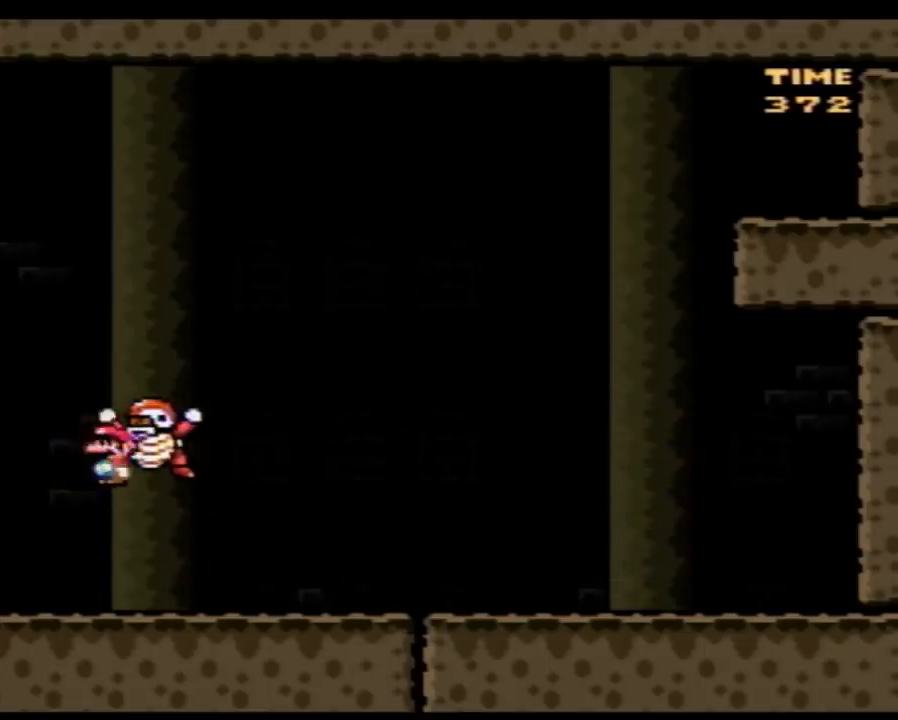
{"buttons": ["Y", "DPAD_RIGHT"], "events": []}
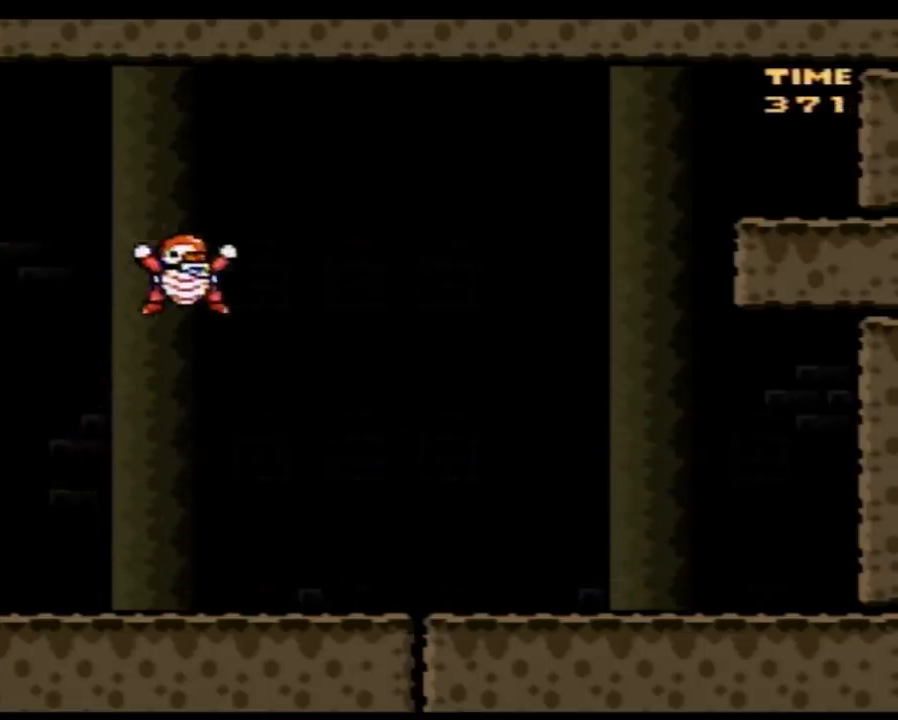
{"buttons": ["Y", "DPAD_RIGHT"], "events": [[67, "DPAD_LEFT", "down"], [67, "DPAD_RIGHT", "up"], [200, "DPAD_UP", "down"], [267, "DPAD_LEFT", "up"], [267, "DPAD_RIGHT", "down"], [267, "DPAD_UP", "up"], [300, "DPAD_UP", "down"], [317, "DPAD_RIGHT", "up"], [350, "DPAD_RIGHT", "down"], [417, "DPAD_UP", "up"]]}
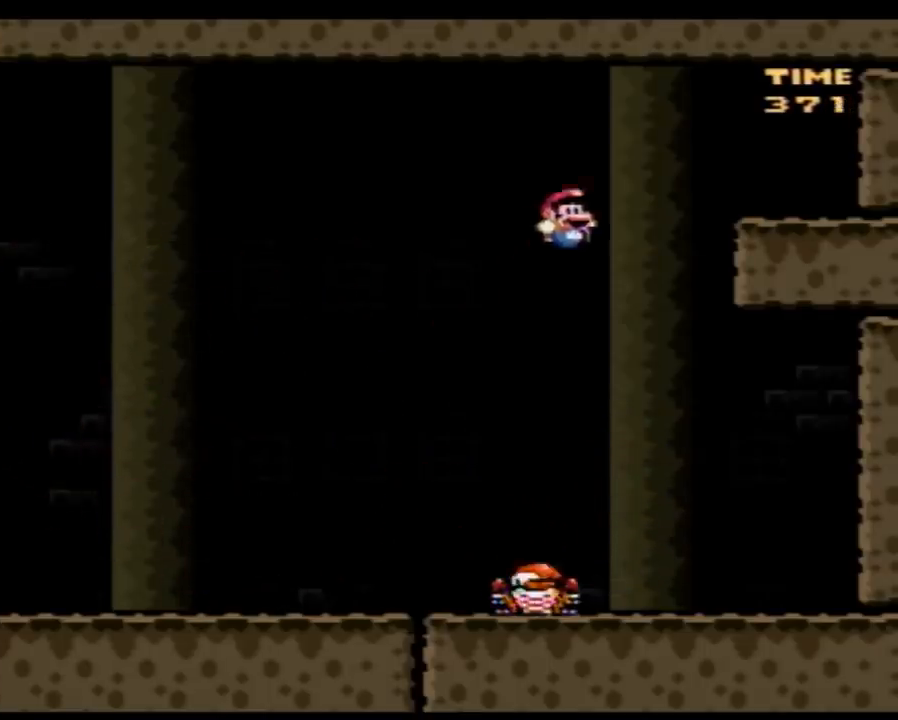
{"buttons": ["Y", "DPAD_RIGHT"], "events": [[133, "DPAD_LEFT", "down"], [133, "DPAD_RIGHT", "up"], [417, "DPAD_UP", "down"], [450, "DPAD_LEFT", "up"], [450, "DPAD_RIGHT", "down"], [483, "DPAD_UP", "up"]]}